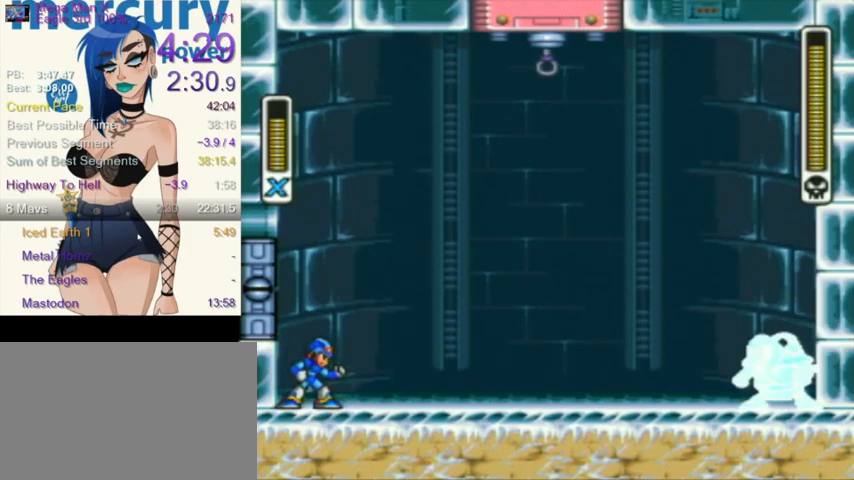
Gameplay with a controller (Nintendo layout); each line is a JSON object with the inputs held at the frame after it. "events" lists button and stick changes between this image and that frame as [ms after this image, input, new state], when the widget could be followed in between. Not read: L3 R3.
{"buttons": ["Y", "L1", "R1"], "events": [[467, "R1", "down"], [501, "L1", "down"], [501, "Y", "down"]]}
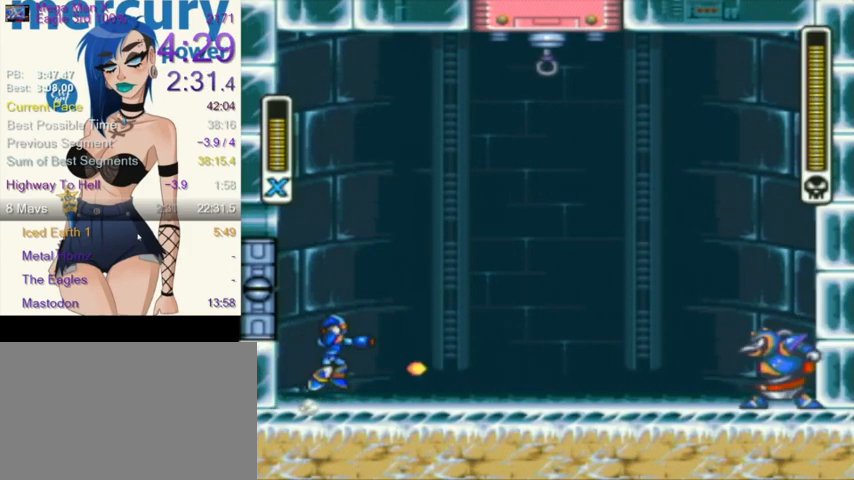
{"buttons": ["Y", "L1", "R1", "DPAD_RIGHT"], "events": [[66, "DPAD_LEFT", "down"], [166, "DPAD_UP", "down"], [200, "R1", "up"], [300, "L1", "up"], [333, "R1", "down"], [367, "L1", "down"], [400, "DPAD_LEFT", "up"], [400, "DPAD_RIGHT", "down"], [400, "DPAD_UP", "up"]]}
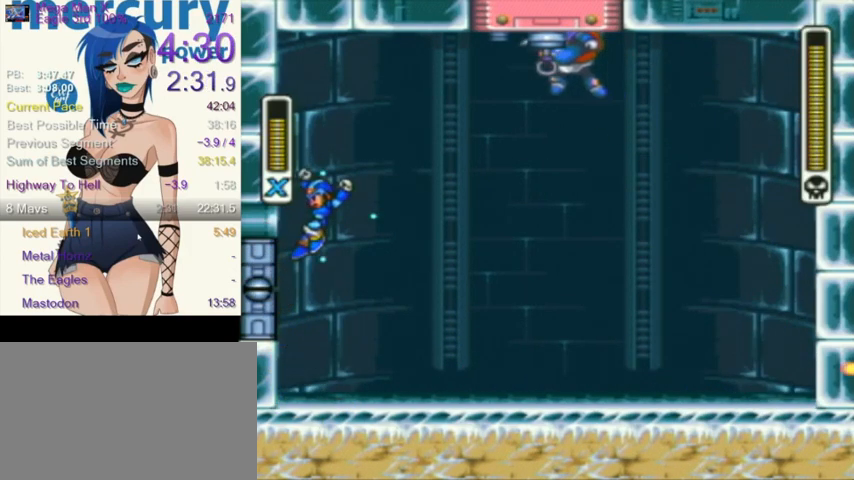
{"buttons": [], "events": [[167, "DPAD_RIGHT", "up"], [167, "R1", "up"], [200, "L1", "up"], [200, "Y", "up"]]}
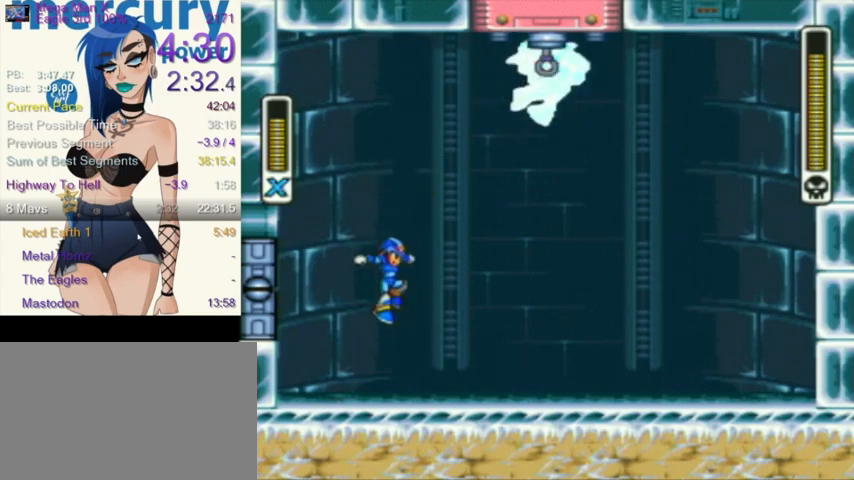
{"buttons": [], "events": []}
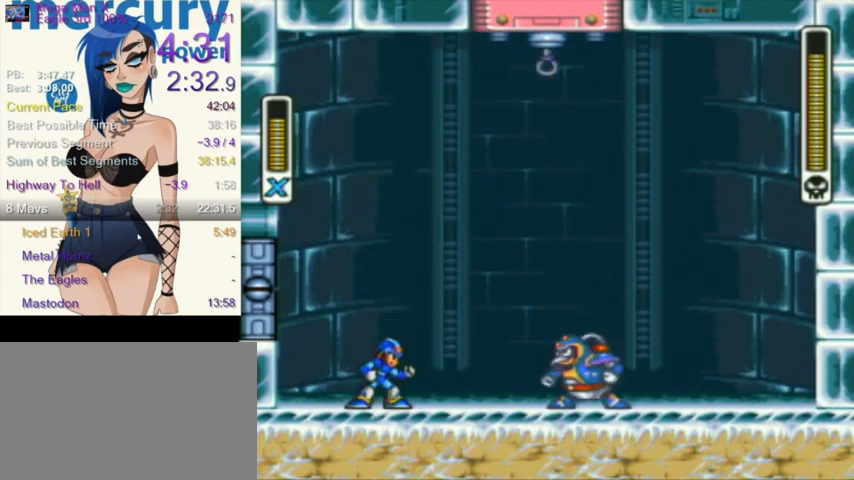
{"buttons": ["Y", "L1", "DPAD_UP", "DPAD_LEFT"], "events": [[267, "R1", "down"], [300, "L1", "down"], [300, "Y", "down"], [334, "DPAD_LEFT", "down"], [400, "DPAD_UP", "down"], [501, "R1", "up"]]}
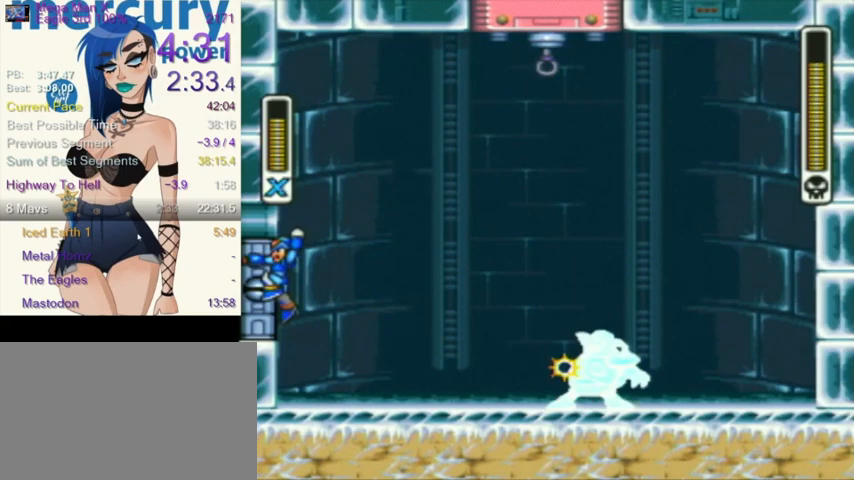
{"buttons": ["Y", "L1", "R1", "DPAD_RIGHT"], "events": [[100, "DPAD_UP", "up"], [200, "L1", "up"], [267, "DPAD_UP", "down"], [267, "L1", "down"], [267, "R1", "down"], [300, "DPAD_LEFT", "up"], [333, "DPAD_UP", "up"], [500, "DPAD_RIGHT", "down"]]}
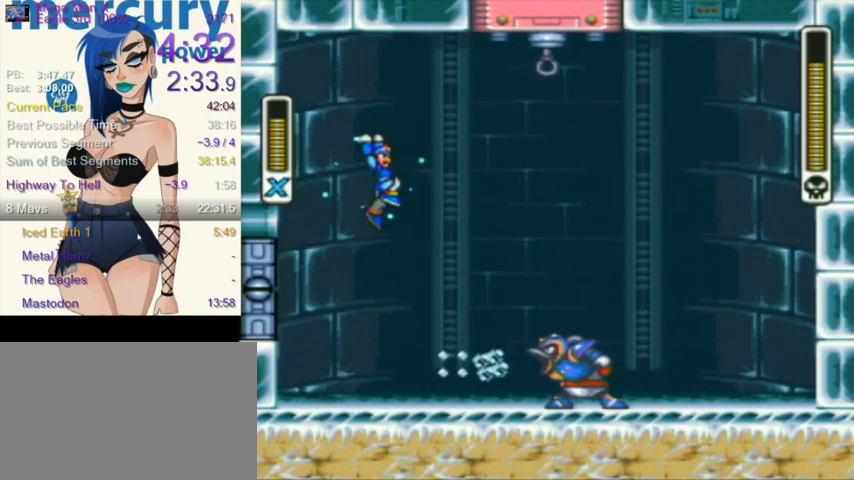
{"buttons": ["Y", "L1", "DPAD_RIGHT"], "events": [[33, "DPAD_UP", "down"], [134, "R1", "up"], [267, "DPAD_UP", "up"]]}
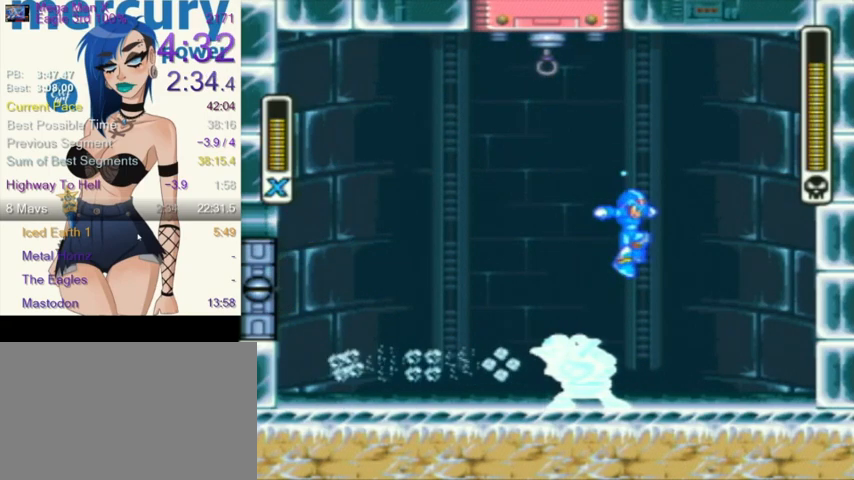
{"buttons": ["R1", "DPAD_RIGHT"], "events": [[66, "L1", "up"], [200, "DPAD_DOWN", "down"], [233, "DPAD_LEFT", "down"], [233, "DPAD_RIGHT", "up"], [266, "Y", "up"], [300, "DPAD_DOWN", "up"], [367, "DPAD_LEFT", "up"], [367, "DPAD_RIGHT", "down"], [400, "R1", "down"]]}
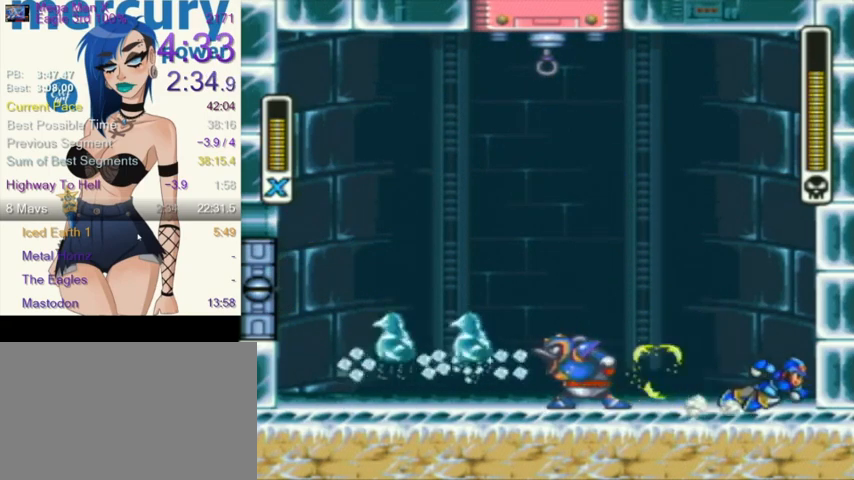
{"buttons": [], "events": [[134, "R1", "up"], [167, "DPAD_LEFT", "down"], [167, "DPAD_RIGHT", "up"], [167, "DPAD_UP", "down"], [200, "DPAD_UP", "up"], [267, "DPAD_LEFT", "up"]]}
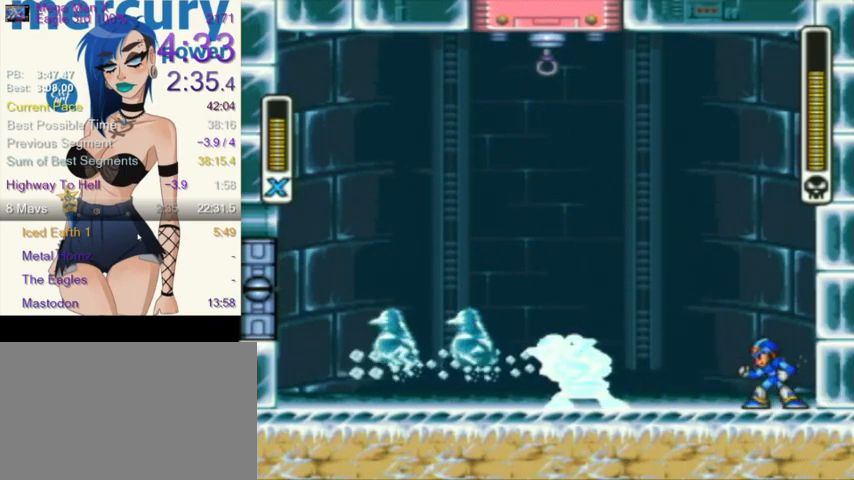
{"buttons": ["Y", "L1", "R1"], "events": [[433, "L1", "down"], [433, "R1", "down"], [433, "Y", "down"]]}
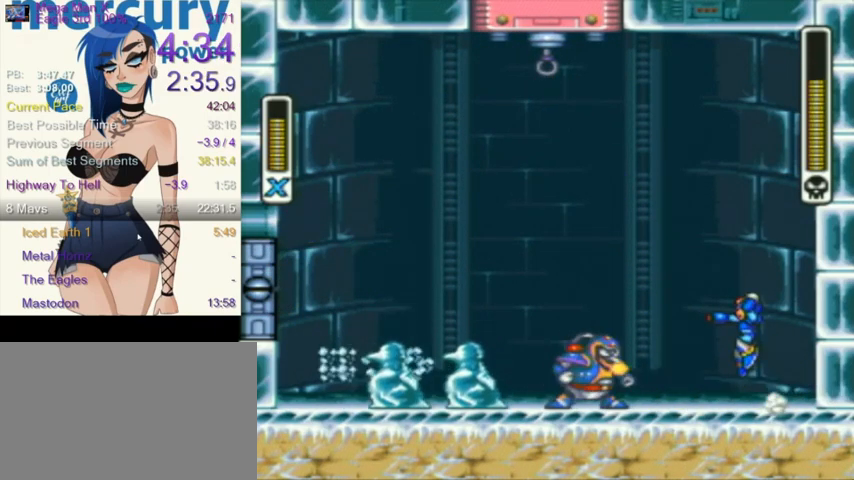
{"buttons": ["Y"], "events": [[200, "R1", "up"], [501, "L1", "up"]]}
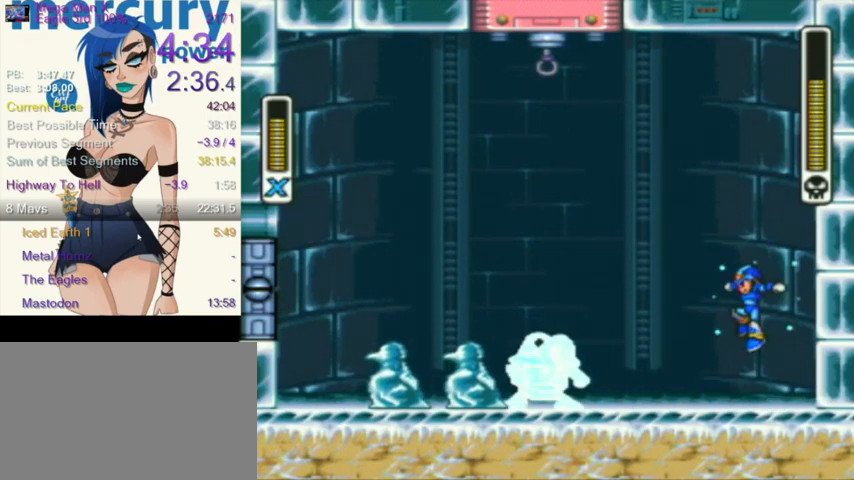
{"buttons": ["Y", "L1", "R1", "DPAD_RIGHT"], "events": [[300, "R1", "down"], [367, "L1", "down"], [433, "DPAD_RIGHT", "down"]]}
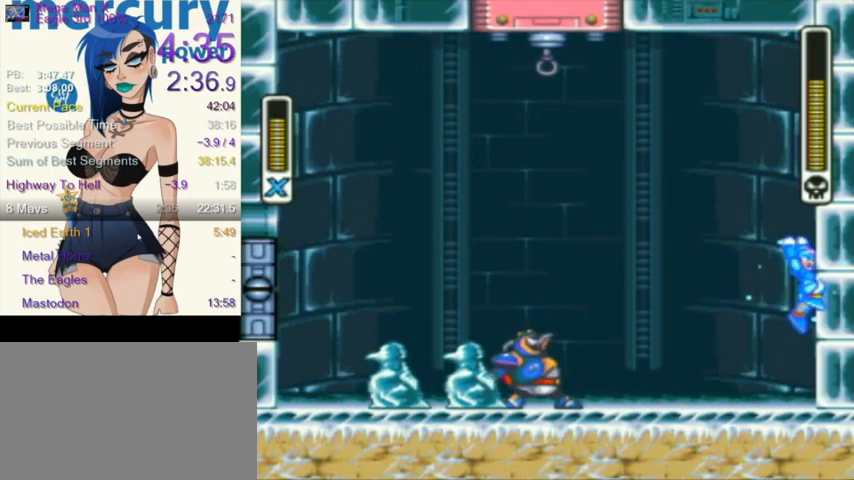
{"buttons": ["Y", "L1"], "events": [[67, "R1", "up"], [167, "L1", "up"], [167, "R1", "down"], [234, "L1", "down"], [267, "DPAD_RIGHT", "up"], [334, "R1", "up"]]}
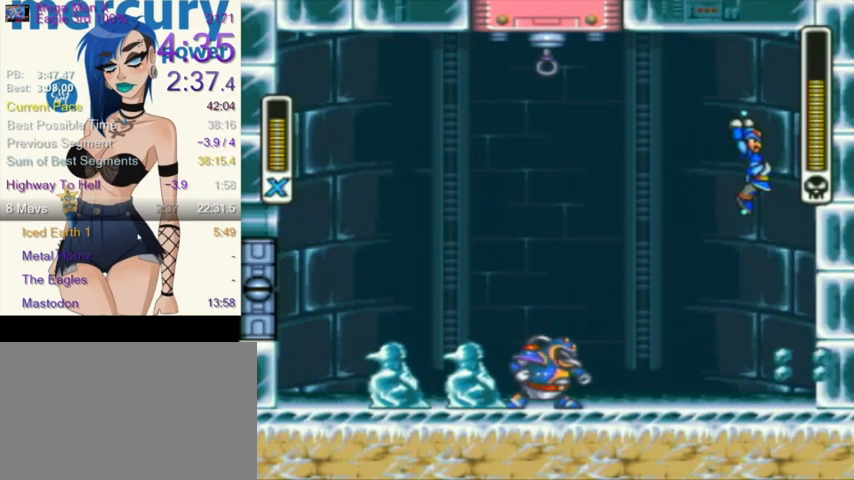
{"buttons": ["Y"], "events": [[300, "DPAD_LEFT", "down"], [367, "L1", "up"], [500, "DPAD_LEFT", "up"]]}
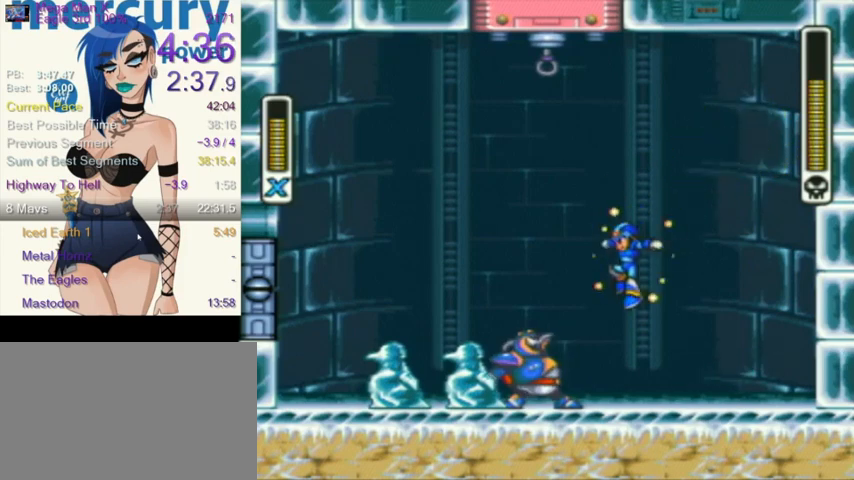
{"buttons": [], "events": [[134, "Y", "up"]]}
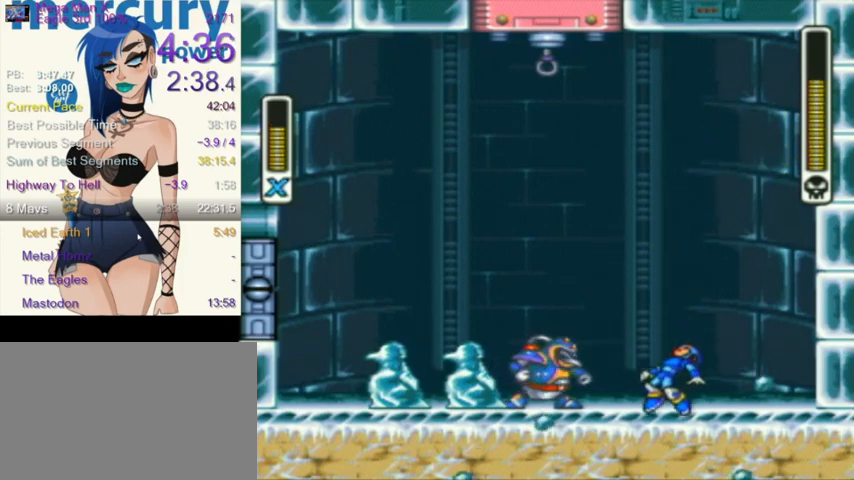
{"buttons": ["Y", "L1", "DPAD_RIGHT"], "events": [[233, "R1", "down"], [266, "L1", "down"], [266, "Y", "down"], [367, "DPAD_RIGHT", "down"], [467, "R1", "up"]]}
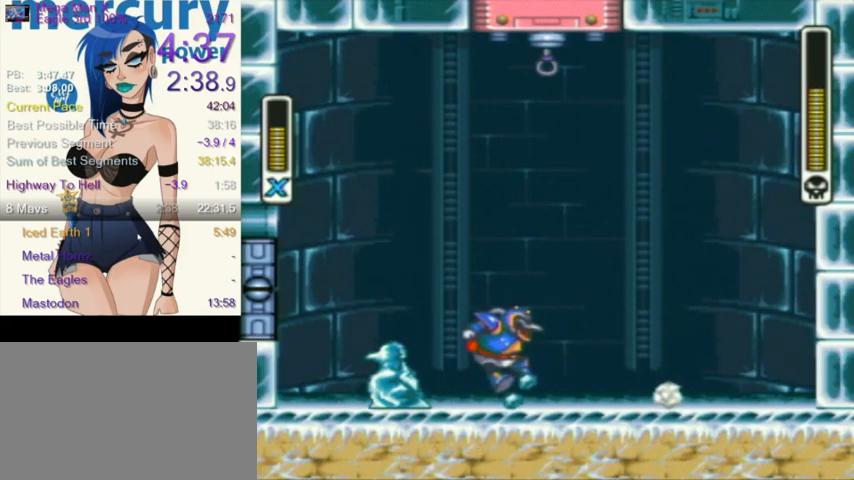
{"buttons": ["Y", "L1", "DPAD_RIGHT"], "events": [[33, "L1", "up"], [134, "L1", "down"]]}
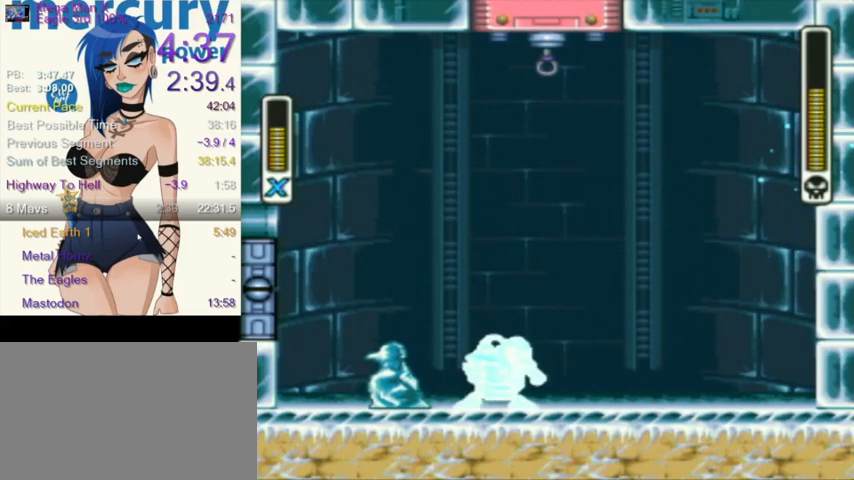
{"buttons": ["Y", "L1", "R1"], "events": [[200, "L1", "up"], [467, "L1", "down"], [467, "R1", "down"], [500, "DPAD_RIGHT", "up"]]}
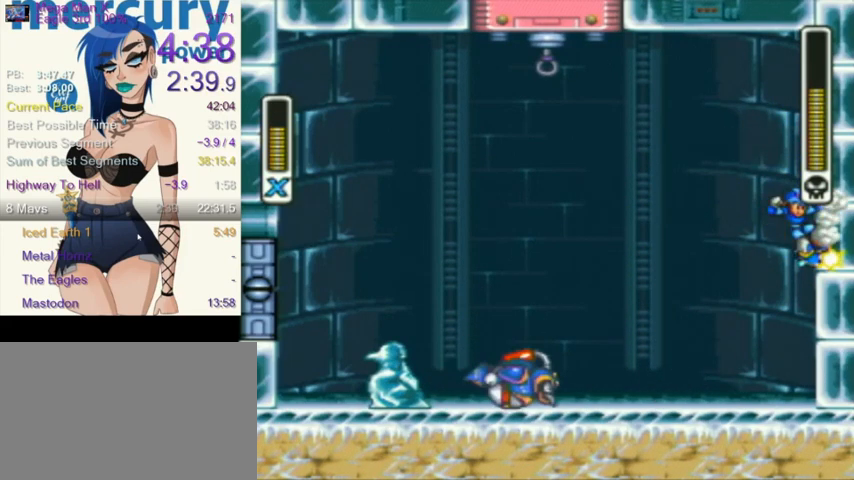
{"buttons": ["Y", "L1"], "events": [[234, "R1", "up"]]}
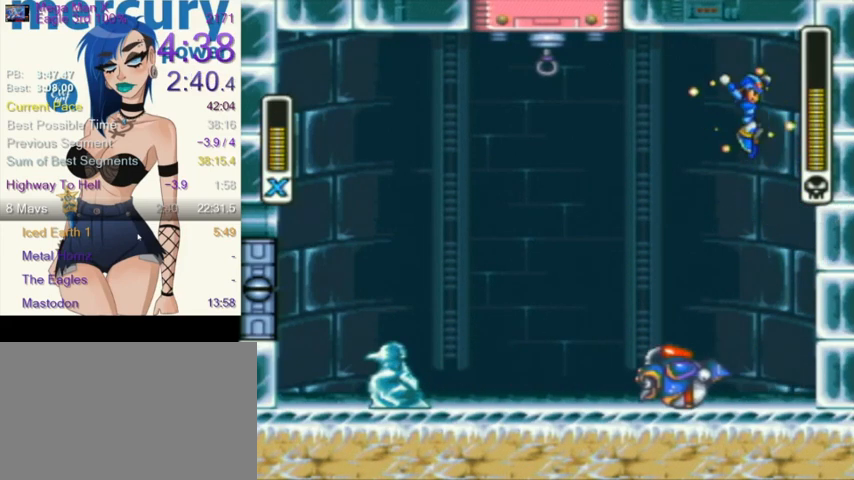
{"buttons": ["Y", "DPAD_LEFT"], "events": [[266, "DPAD_LEFT", "down"], [266, "L1", "up"], [300, "DPAD_UP", "down"], [367, "DPAD_UP", "up"], [400, "DPAD_UP", "down"], [467, "DPAD_UP", "up"]]}
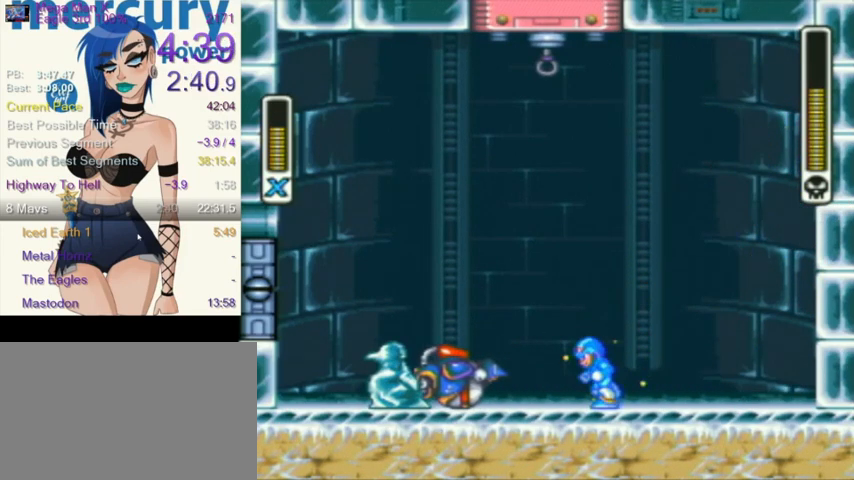
{"buttons": ["Y"], "events": [[267, "DPAD_LEFT", "up"]]}
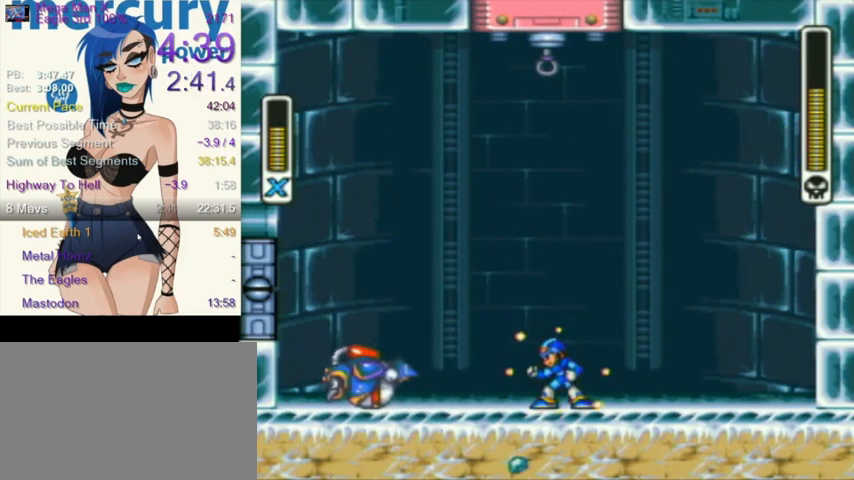
{"buttons": ["R1", "DPAD_RIGHT"], "events": [[66, "Y", "up"], [200, "DPAD_RIGHT", "down"], [233, "DPAD_UP", "down"], [233, "R1", "down"], [300, "DPAD_UP", "up"]]}
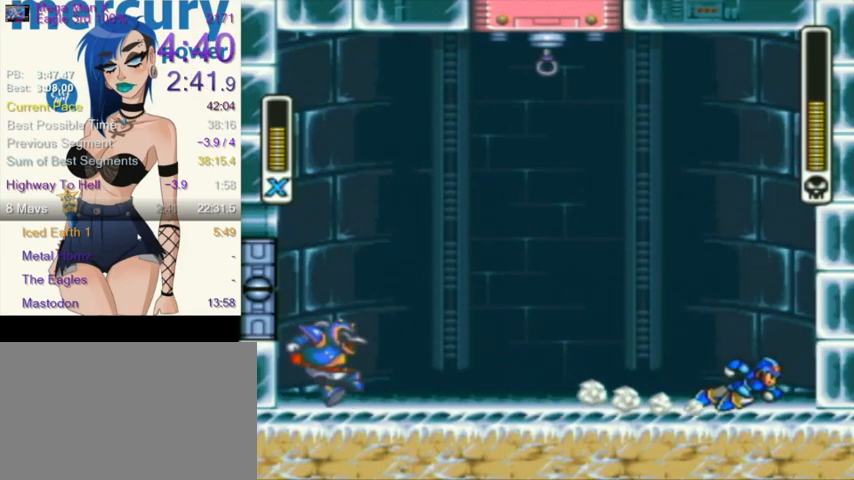
{"buttons": [], "events": [[134, "DPAD_RIGHT", "up"], [134, "DPAD_UP", "down"], [167, "DPAD_LEFT", "down"], [167, "DPAD_UP", "up"], [167, "R1", "up"], [300, "DPAD_LEFT", "up"]]}
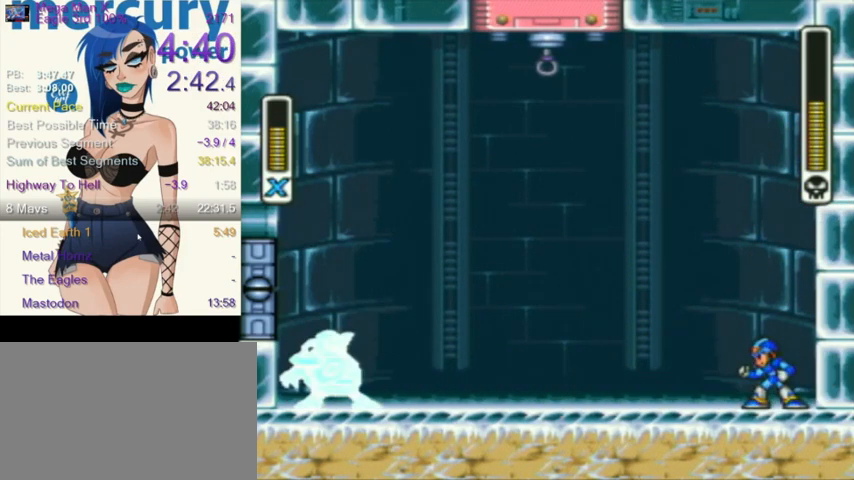
{"buttons": ["Y", "L1"], "events": [[133, "R1", "down"], [166, "L1", "down"], [166, "Y", "down"], [367, "R1", "up"]]}
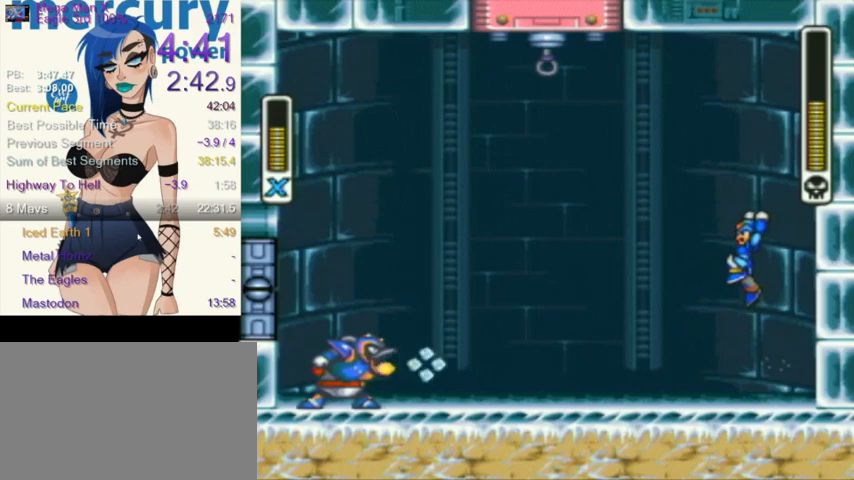
{"buttons": ["Y"], "events": [[33, "DPAD_RIGHT", "down"], [167, "L1", "up"], [334, "DPAD_RIGHT", "up"]]}
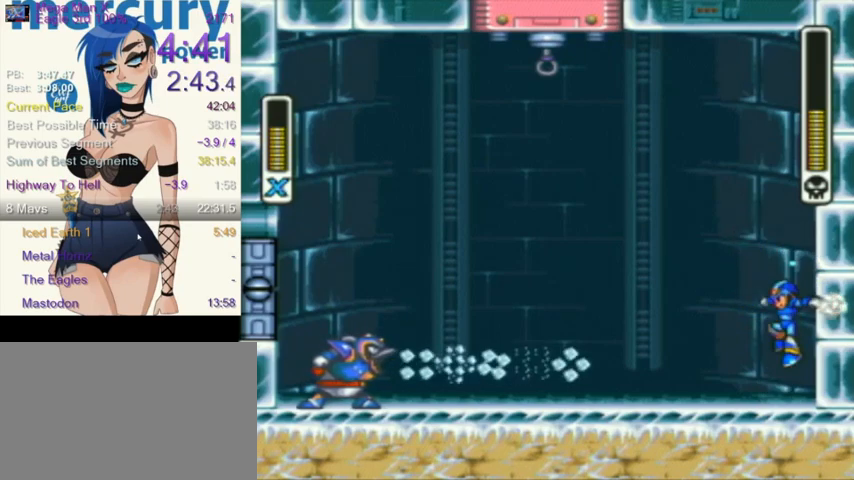
{"buttons": ["Y"], "events": [[66, "DPAD_LEFT", "down"], [267, "DPAD_LEFT", "up"], [267, "Y", "up"], [333, "Y", "down"]]}
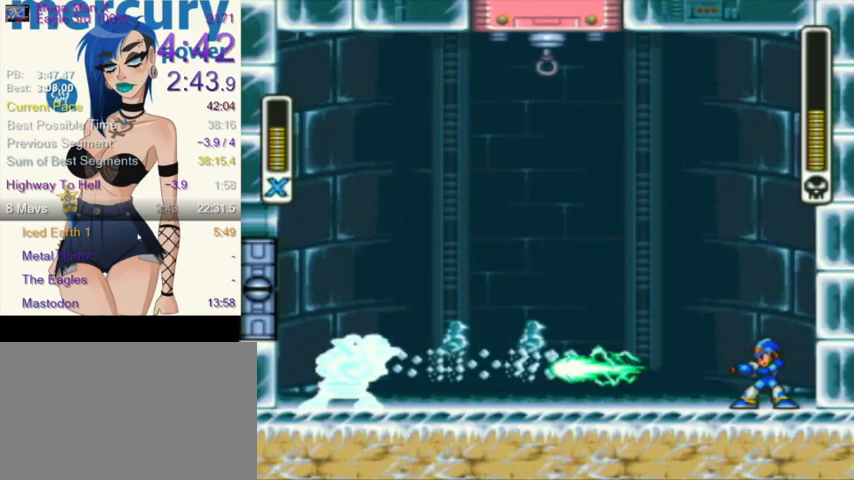
{"buttons": ["Y", "DPAD_RIGHT"], "events": [[300, "DPAD_RIGHT", "down"]]}
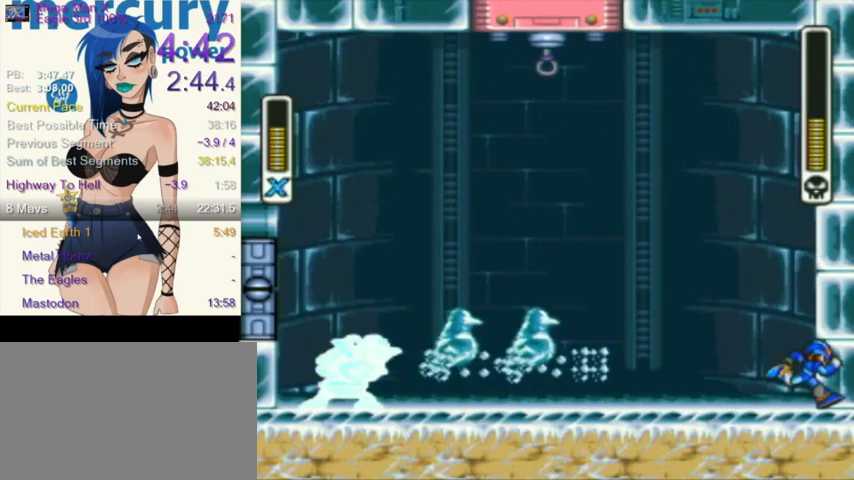
{"buttons": ["Y"], "events": [[66, "DPAD_RIGHT", "up"]]}
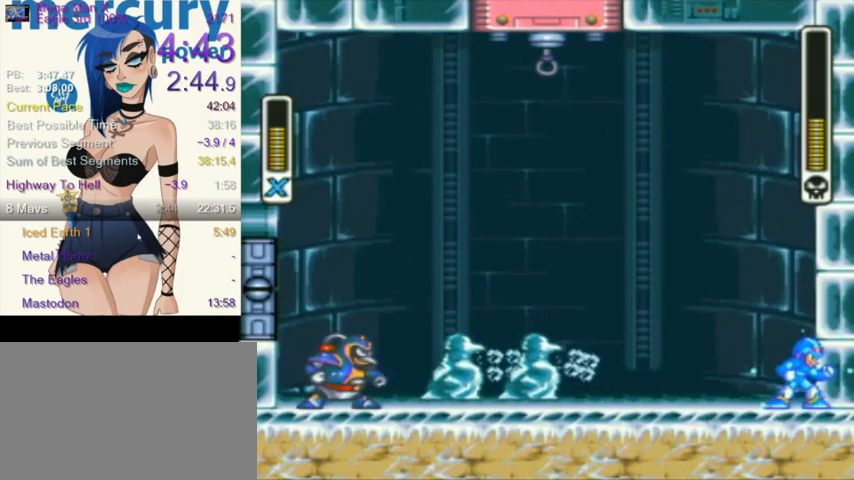
{"buttons": ["Y", "L1"], "events": [[200, "L1", "down"], [367, "L1", "up"], [400, "L1", "down"]]}
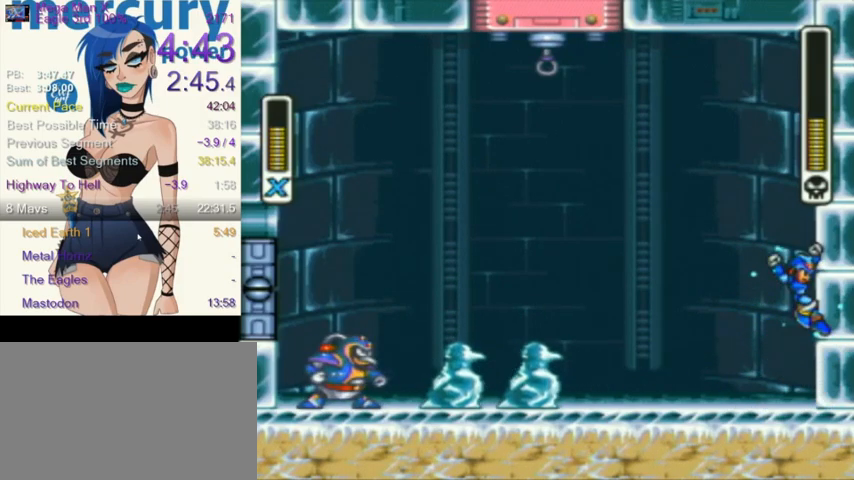
{"buttons": ["Y", "DPAD_RIGHT"], "events": [[433, "DPAD_RIGHT", "down"], [433, "L1", "up"]]}